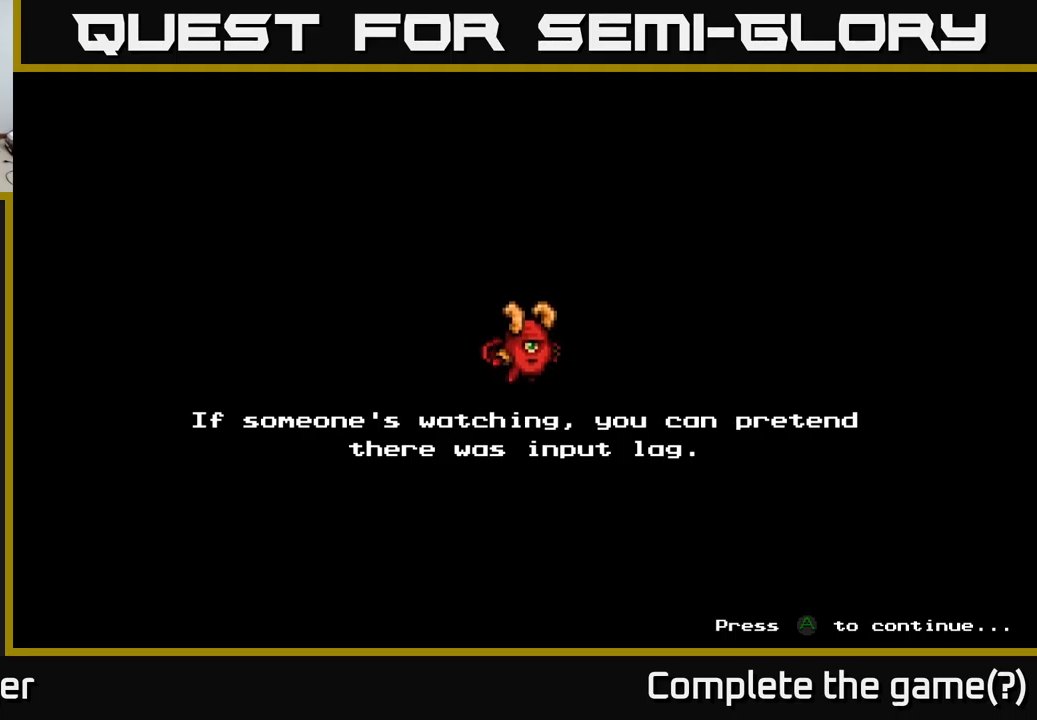
Gameplay with a controller (Xbox layout); each line is a JSON object with the inputs held at the frame after it. "events" lists button and stick changes between this image and that frame as [ms after this image, input, new state], when the widget could be followed in between. Not read: left_stick.
{"buttons": [], "right_stick": "center", "events": [[133, "A", "down"], [350, "A", "up"]]}
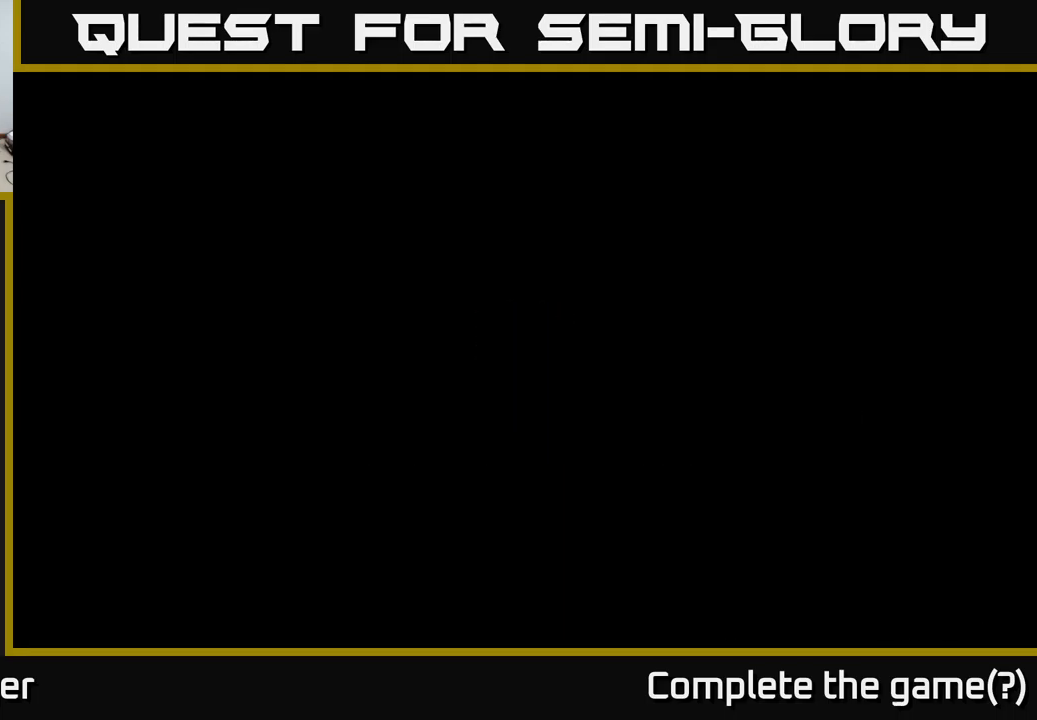
{"buttons": ["DPAD_RIGHT"], "right_stick": "center", "events": [[316, "DPAD_RIGHT", "down"]]}
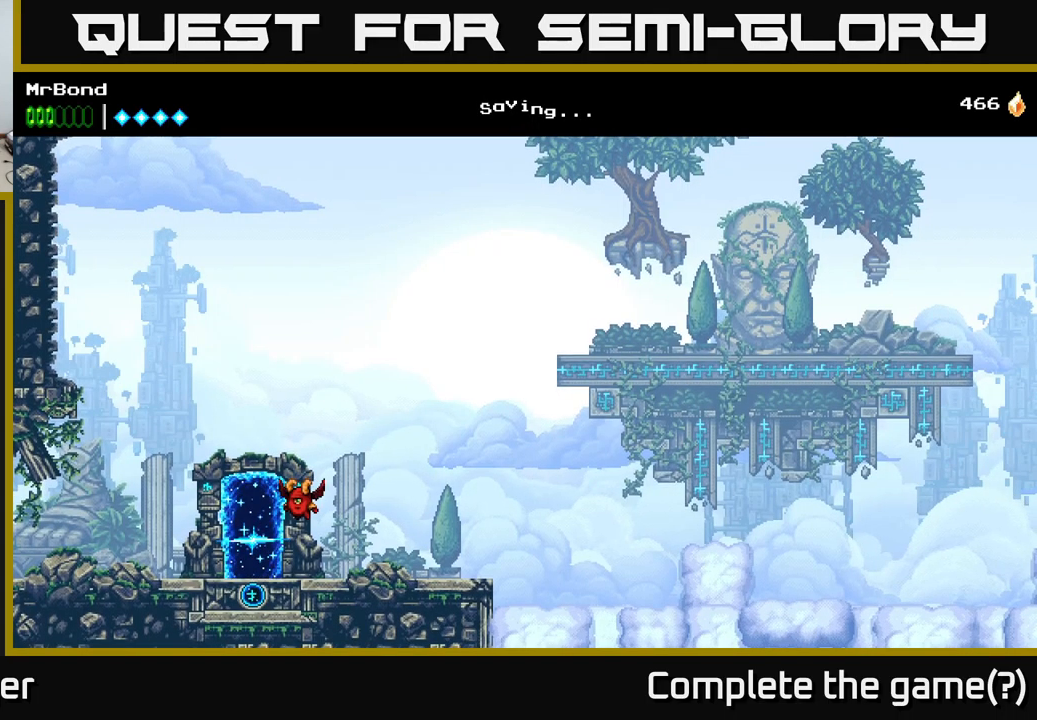
{"buttons": ["DPAD_RIGHT"], "right_stick": "center", "events": []}
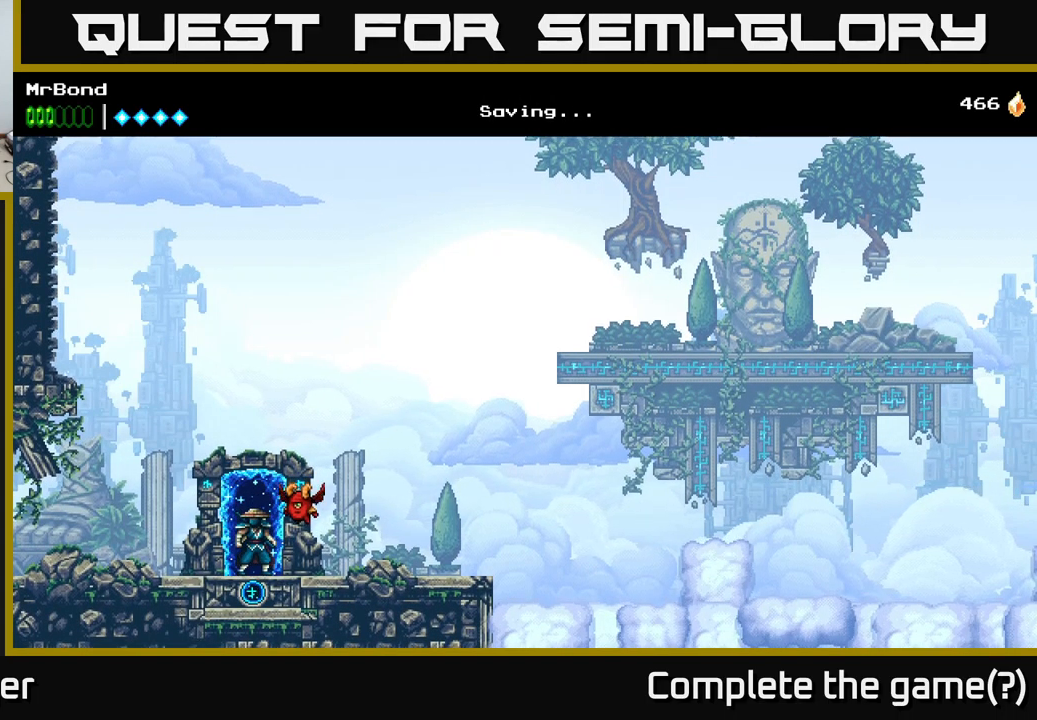
{"buttons": ["DPAD_RIGHT"], "right_stick": "center", "events": []}
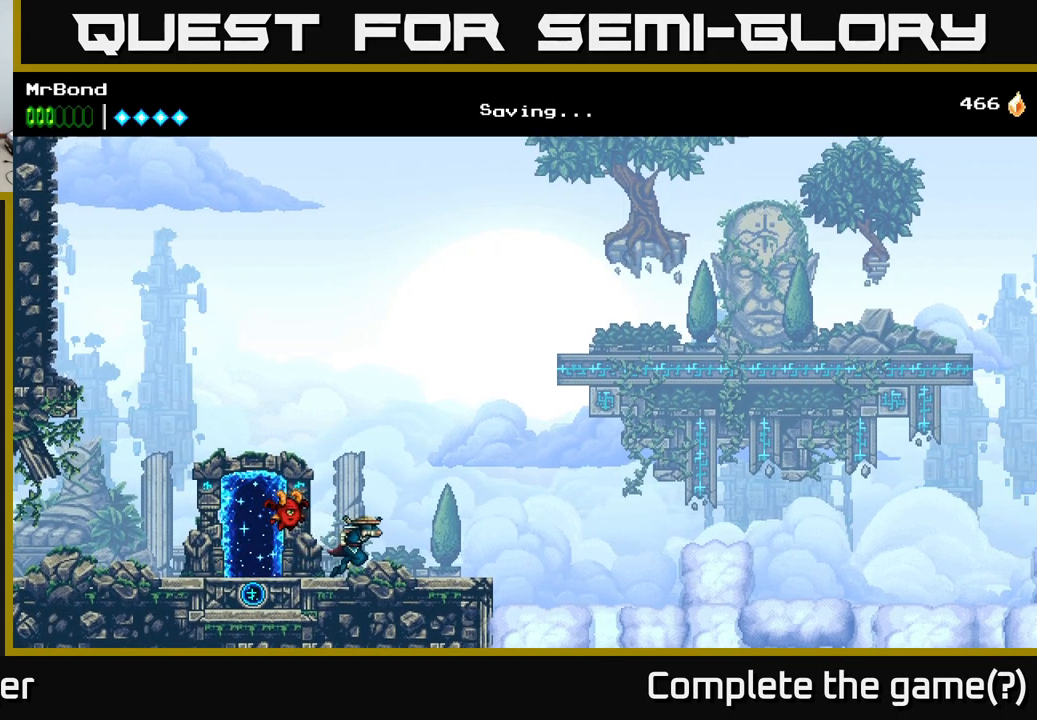
{"buttons": ["A", "DPAD_RIGHT"], "right_stick": "center", "events": [[416, "A", "down"]]}
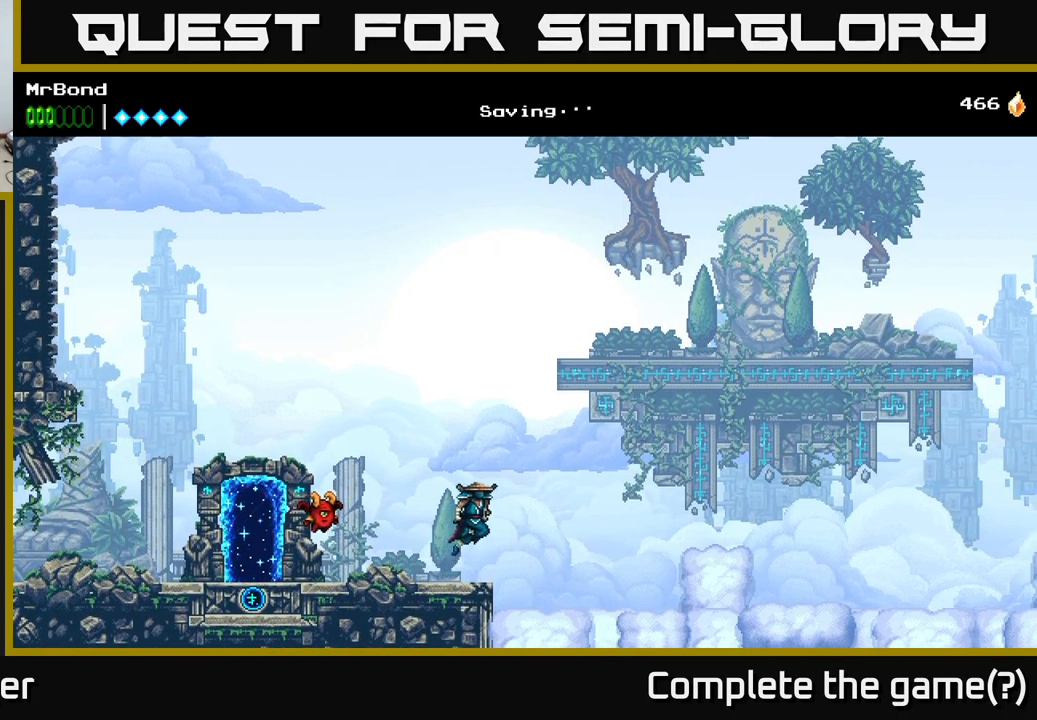
{"buttons": ["A", "DPAD_RIGHT"], "right_stick": "center", "events": [[333, "A", "up"], [400, "A", "down"]]}
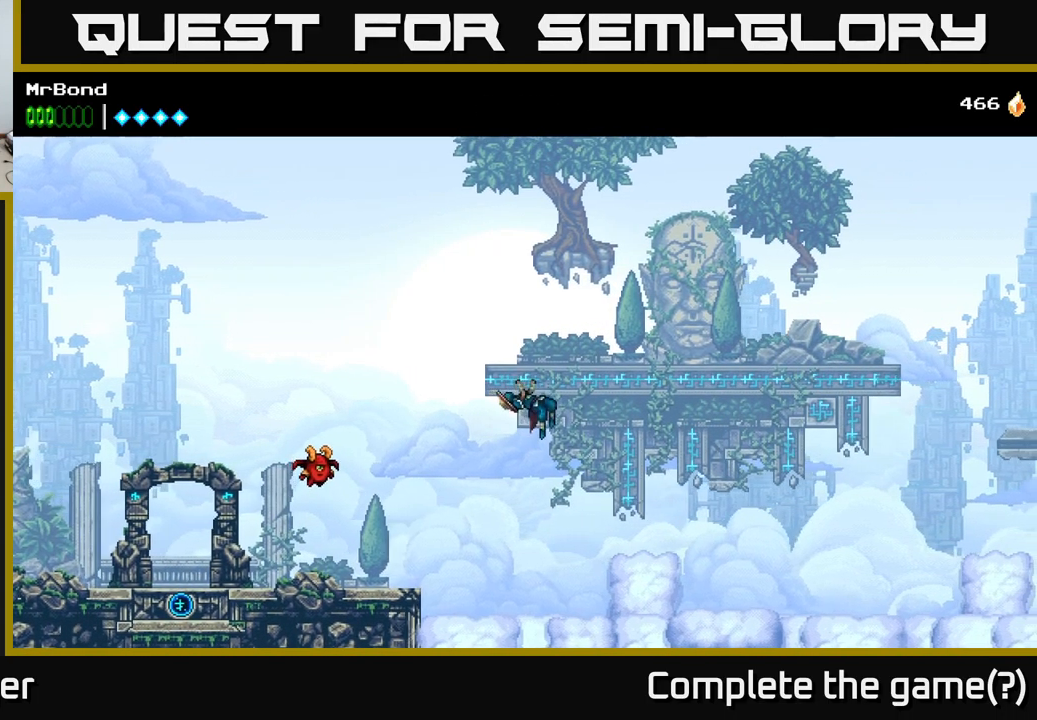
{"buttons": ["DPAD_RIGHT"], "right_stick": "center", "events": [[116, "A", "up"]]}
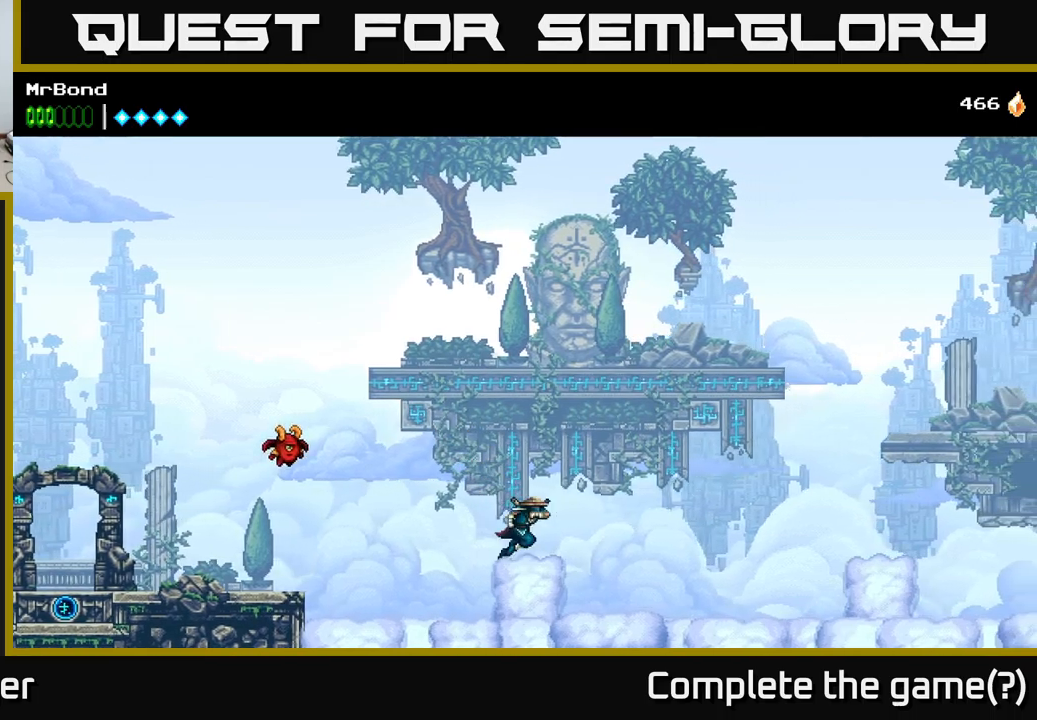
{"buttons": ["DPAD_RIGHT"], "right_stick": "center", "events": [[100, "A", "down"], [500, "A", "up"]]}
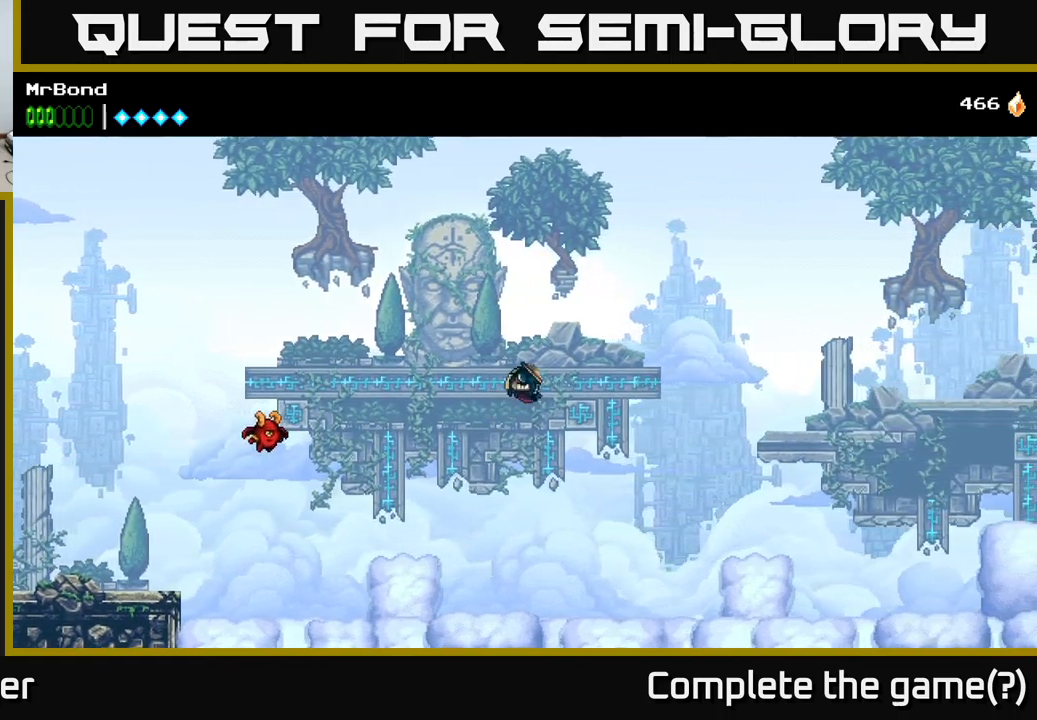
{"buttons": ["A", "DPAD_RIGHT"], "right_stick": "center", "events": [[67, "A", "down"]]}
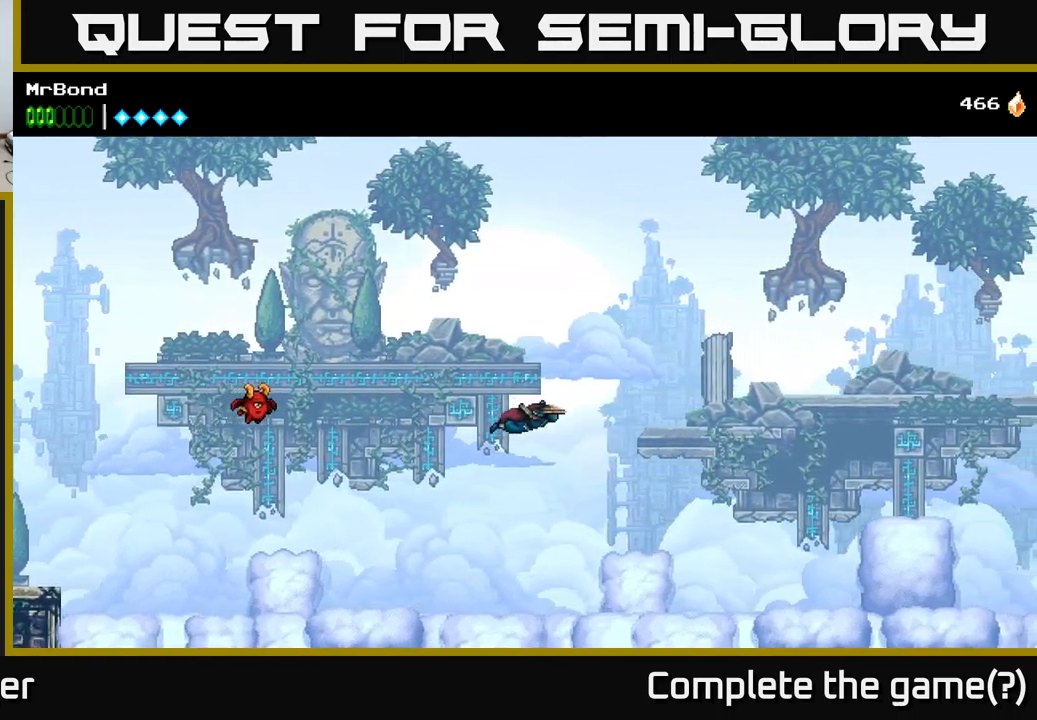
{"buttons": ["DPAD_RIGHT"], "right_stick": "center", "events": [[300, "A", "up"]]}
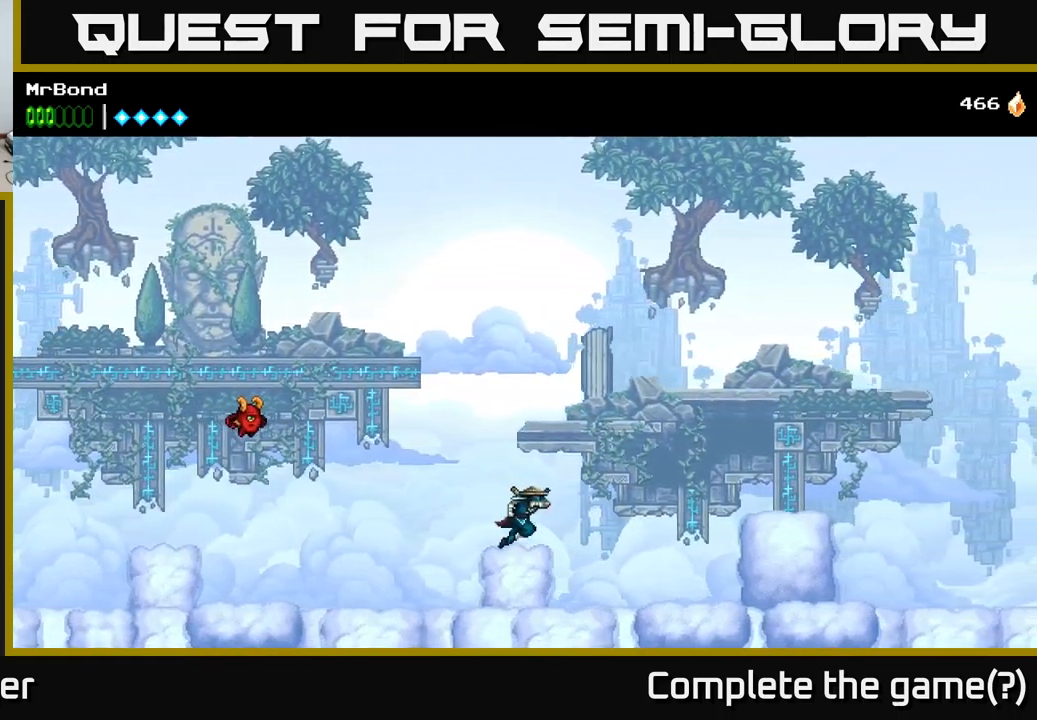
{"buttons": ["A", "DPAD_RIGHT"], "right_stick": "center", "events": [[67, "A", "down"]]}
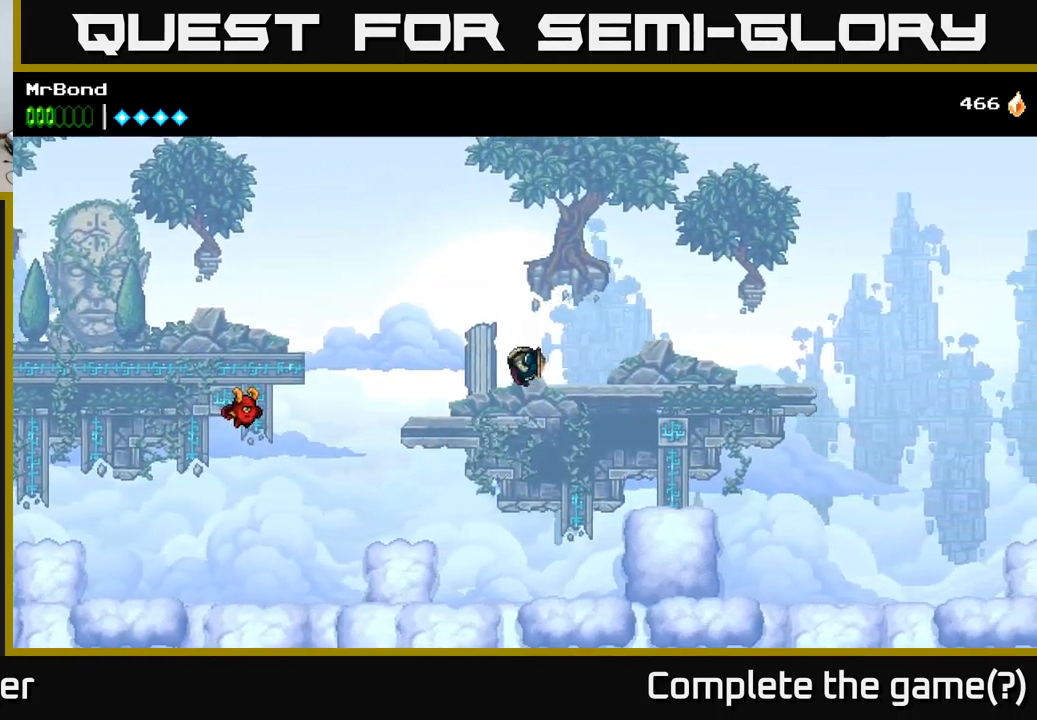
{"buttons": ["DPAD_RIGHT"], "right_stick": "center", "events": [[100, "A", "up"], [167, "A", "down"], [267, "A", "up"]]}
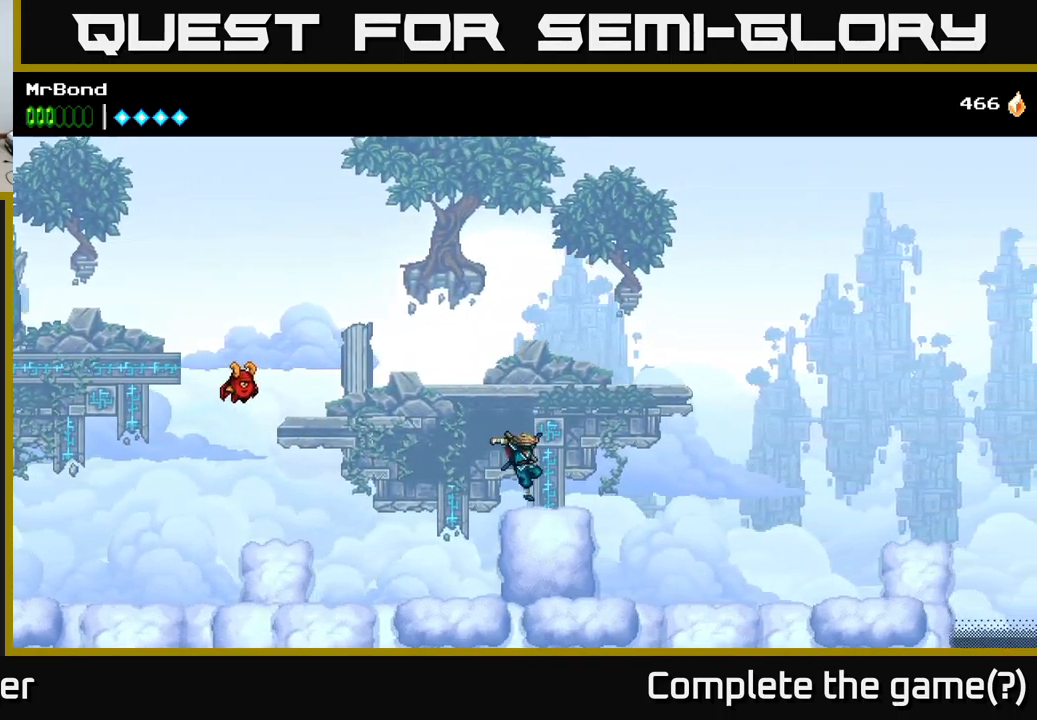
{"buttons": ["A", "DPAD_RIGHT"], "right_stick": "center", "events": [[117, "A", "down"]]}
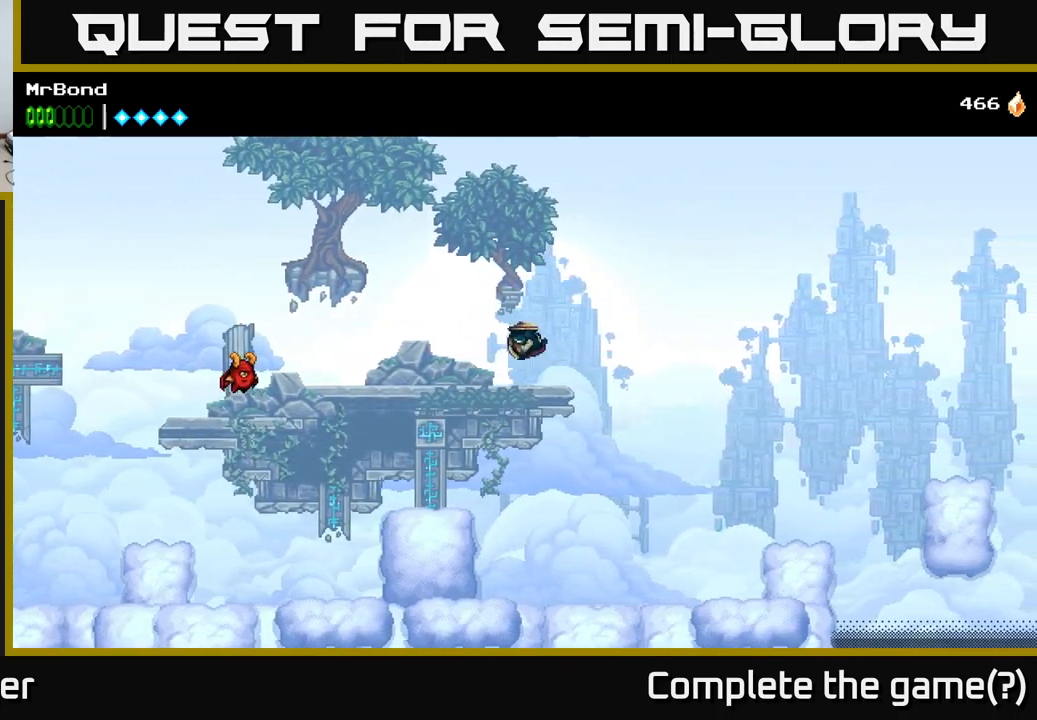
{"buttons": ["A", "DPAD_RIGHT"], "right_stick": "center", "events": [[33, "A", "up"], [100, "A", "down"]]}
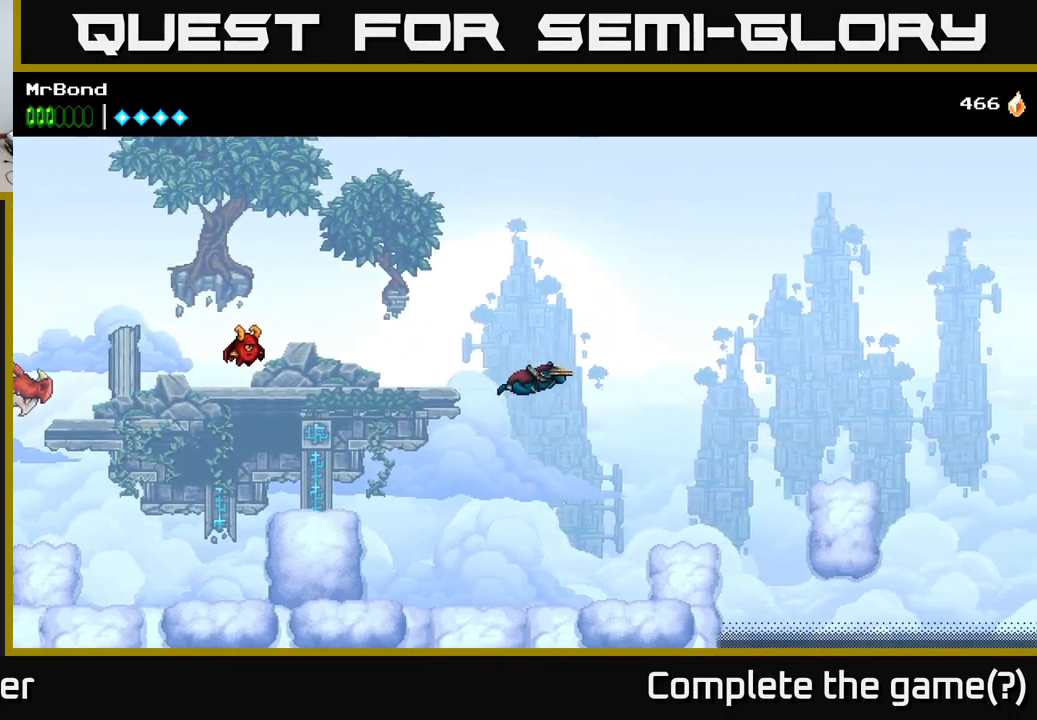
{"buttons": ["DPAD_RIGHT"], "right_stick": "center", "events": [[117, "A", "up"]]}
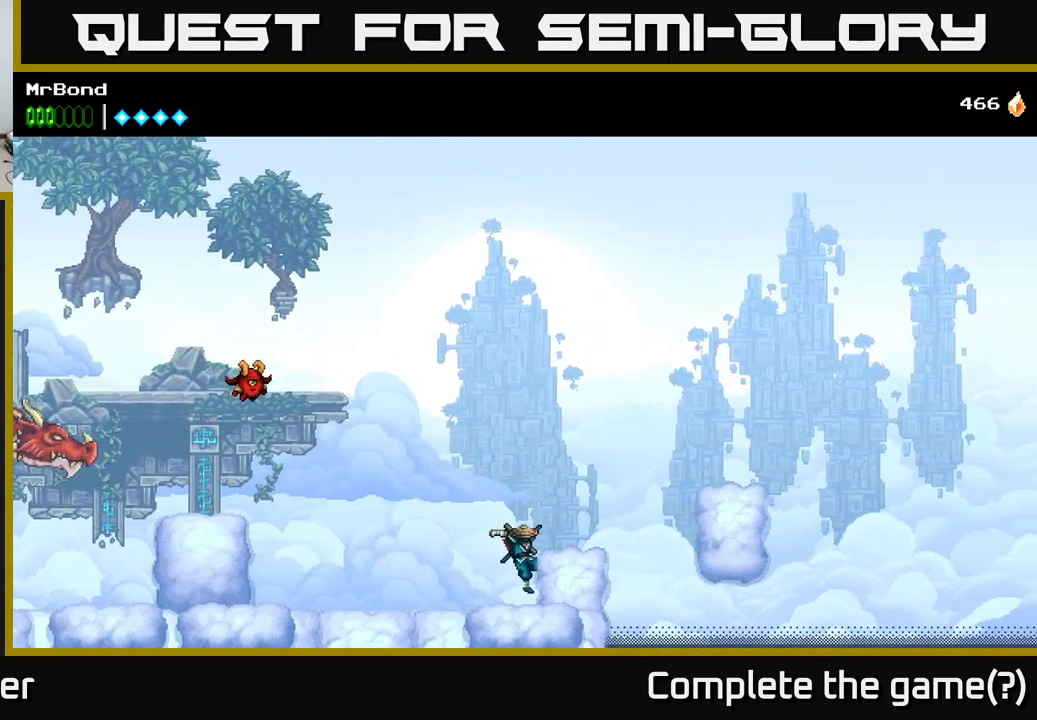
{"buttons": ["DPAD_RIGHT"], "right_stick": "center", "events": [[233, "A", "down"], [383, "A", "up"]]}
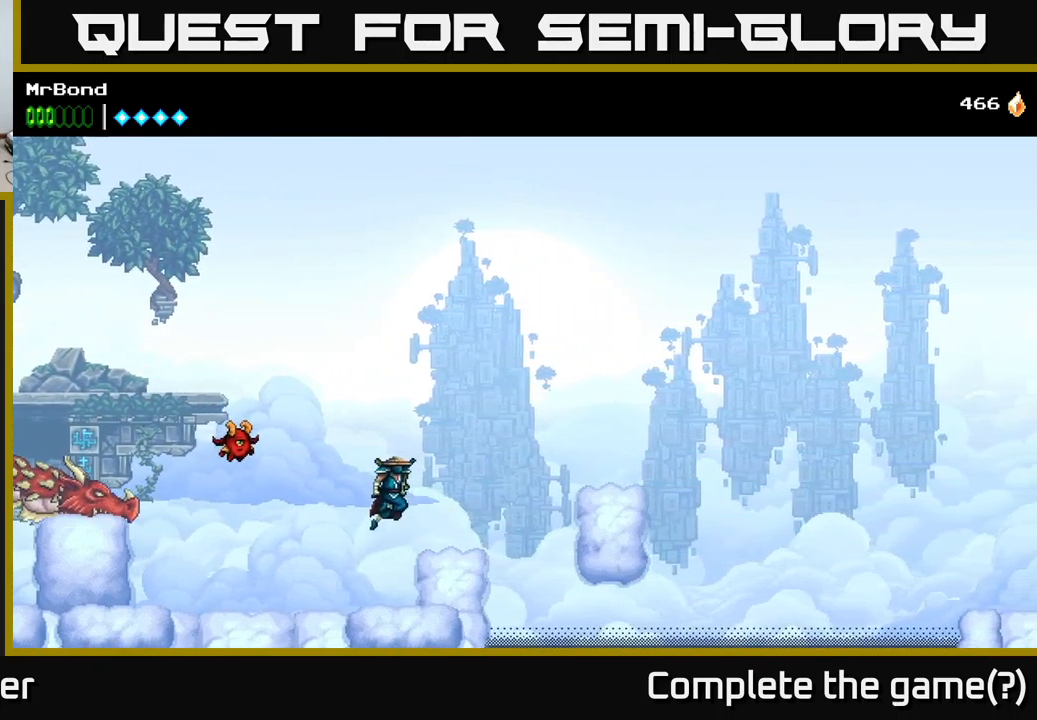
{"buttons": ["DPAD_RIGHT"], "right_stick": "center", "events": [[67, "DPAD_RIGHT", "up"], [217, "DPAD_RIGHT", "down"]]}
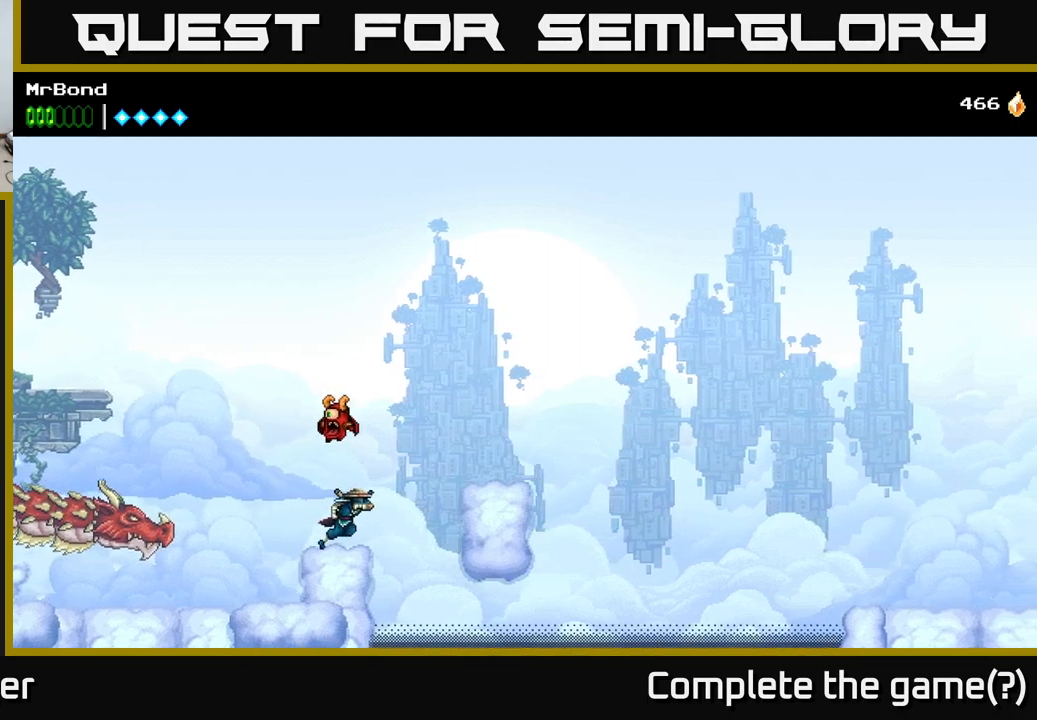
{"buttons": ["DPAD_RIGHT"], "right_stick": "center", "events": [[17, "A", "down"], [250, "A", "up"]]}
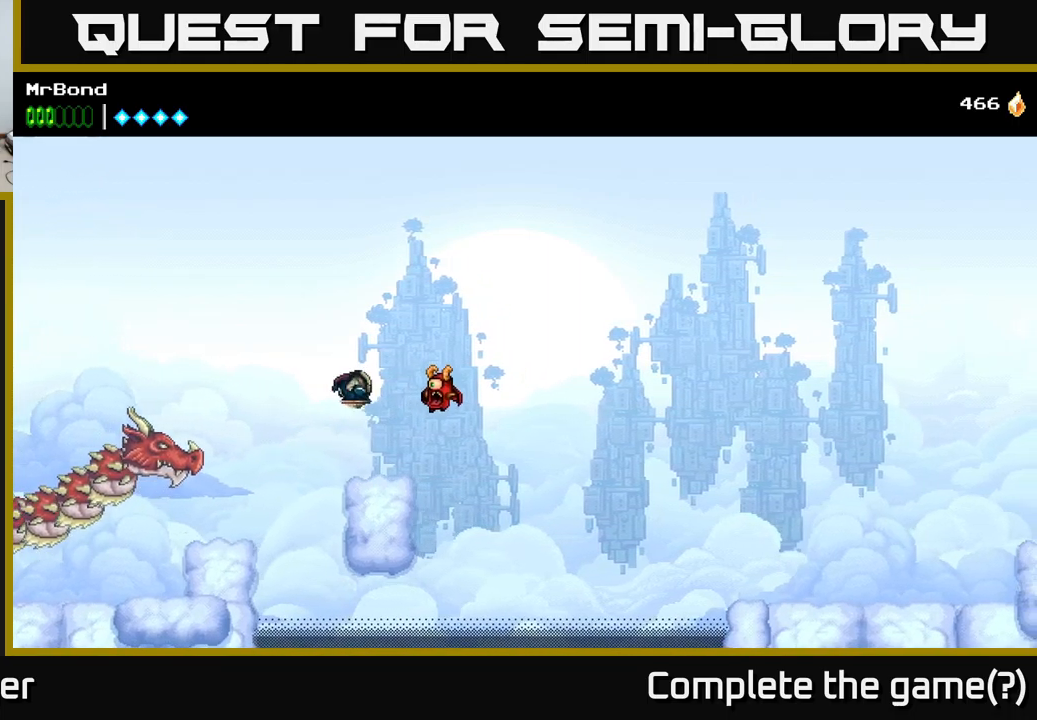
{"buttons": ["A", "DPAD_RIGHT"], "right_stick": "center", "events": [[300, "A", "down"]]}
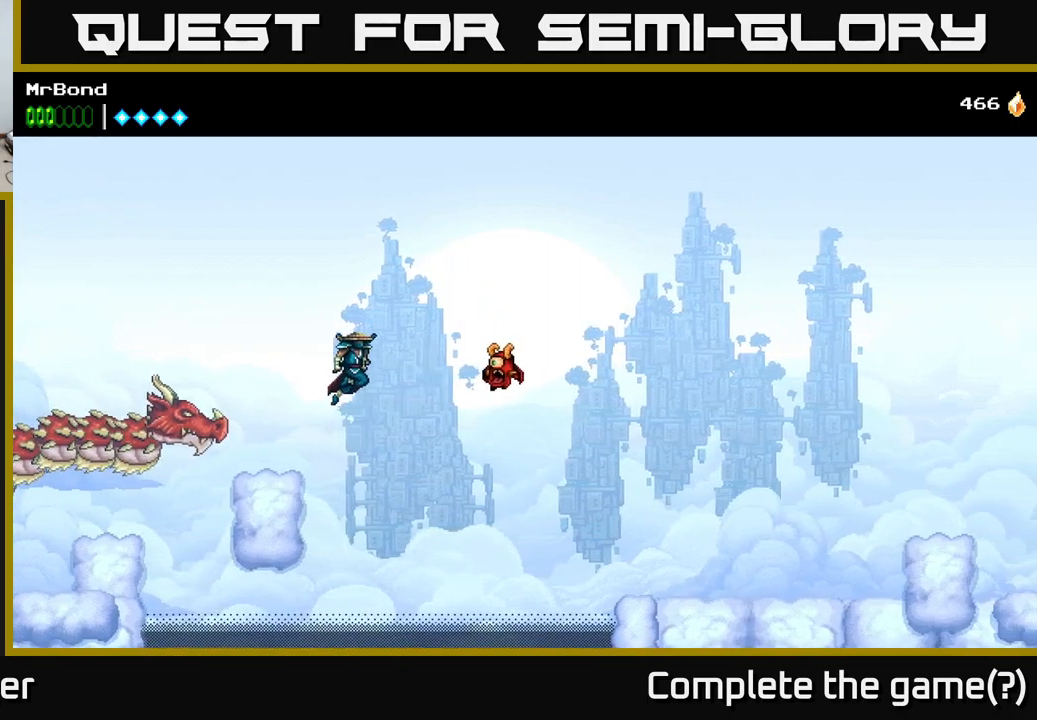
{"buttons": ["A", "DPAD_RIGHT"], "right_stick": "center", "events": [[184, "A", "up"], [250, "A", "down"]]}
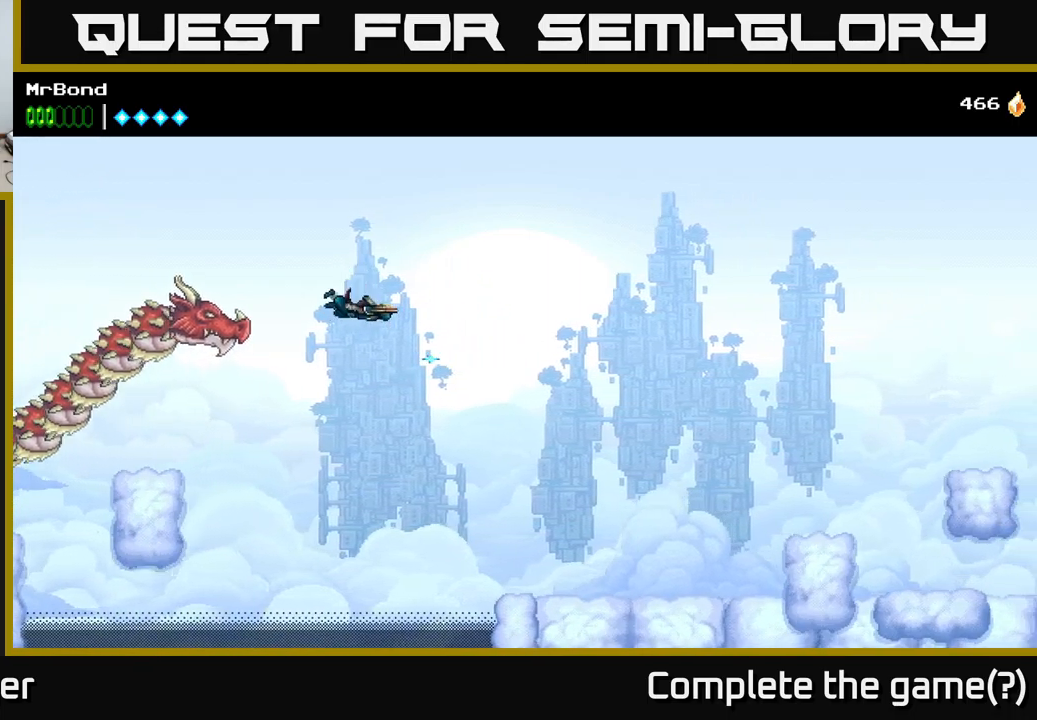
{"buttons": ["DPAD_RIGHT"], "right_stick": "center", "events": [[484, "A", "up"]]}
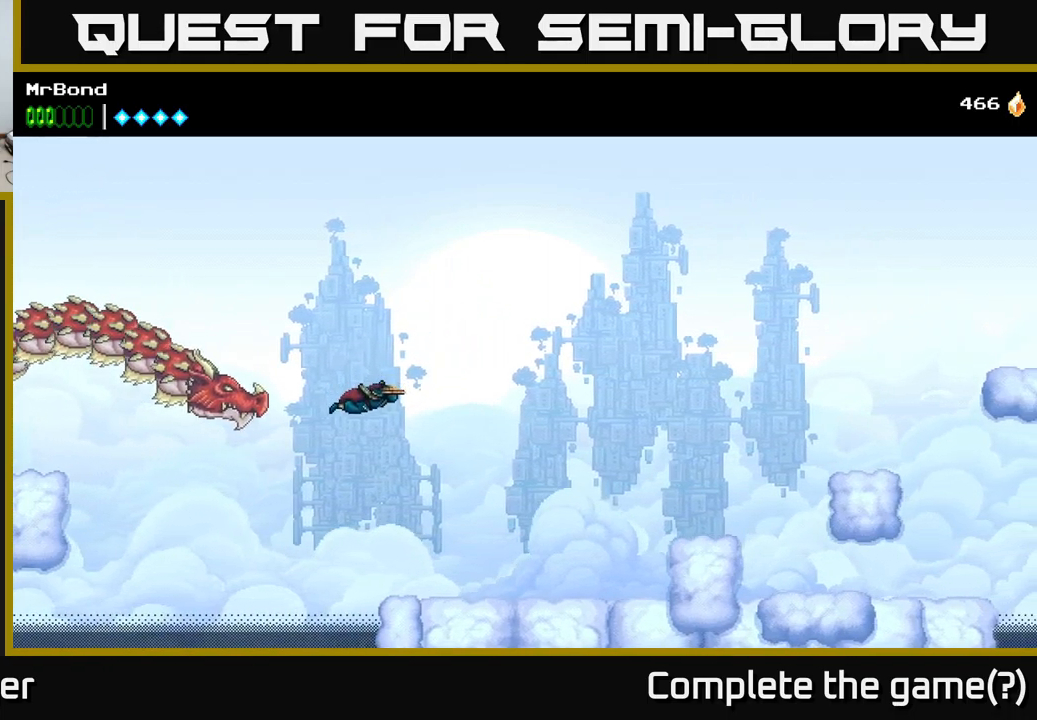
{"buttons": ["DPAD_RIGHT"], "right_stick": "center", "events": []}
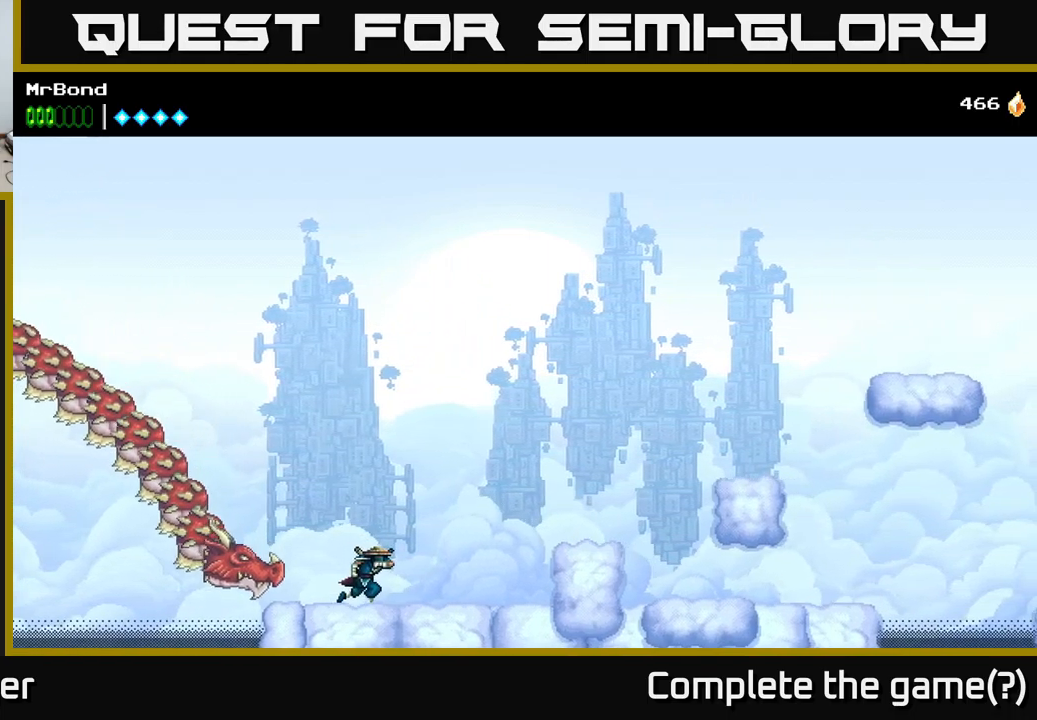
{"buttons": ["DPAD_RIGHT"], "right_stick": "center", "events": [[267, "A", "down"], [434, "A", "up"]]}
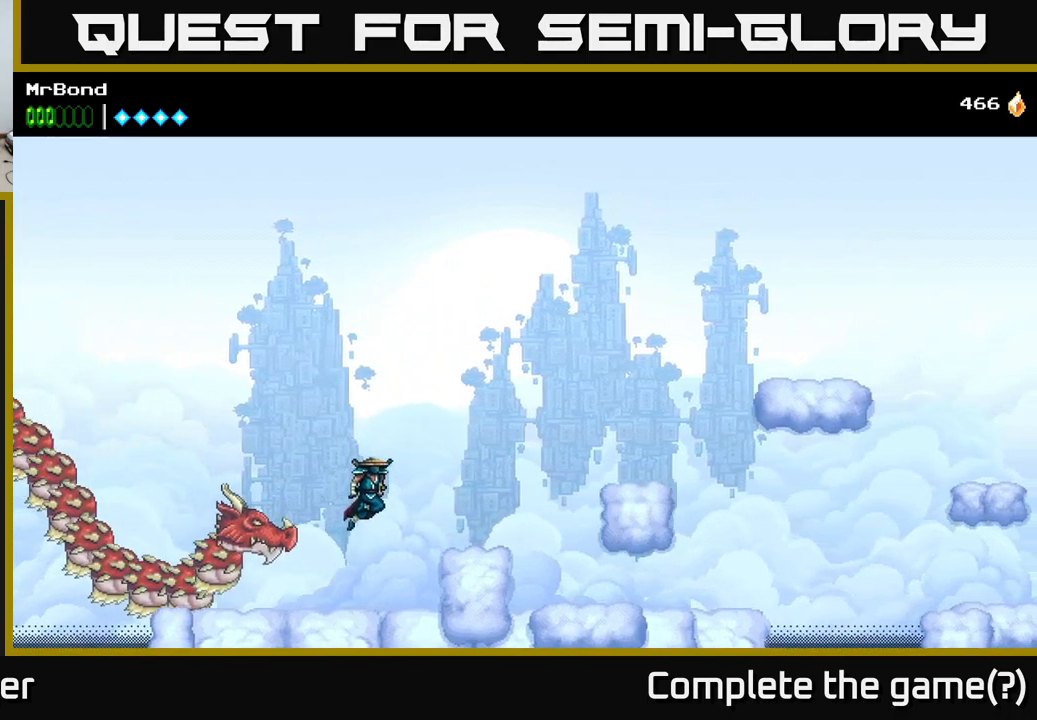
{"buttons": ["A", "DPAD_RIGHT"], "right_stick": "center", "events": [[467, "A", "down"]]}
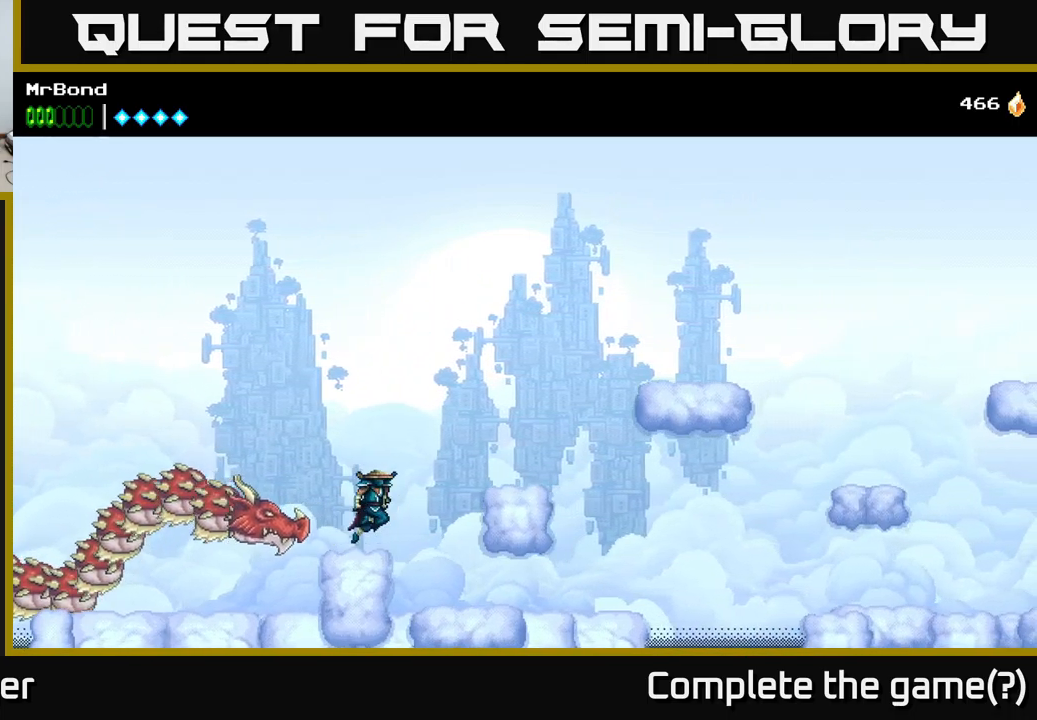
{"buttons": ["DPAD_RIGHT"], "right_stick": "center", "events": [[134, "A", "up"]]}
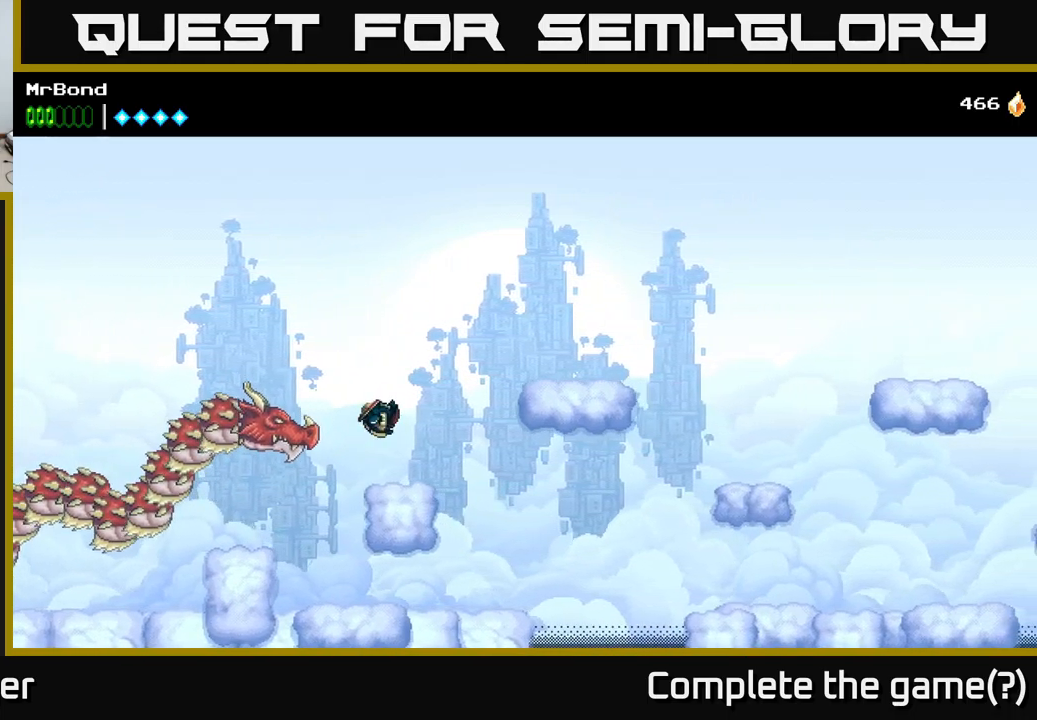
{"buttons": ["DPAD_RIGHT"], "right_stick": "center", "events": [[184, "A", "down"], [434, "A", "up"]]}
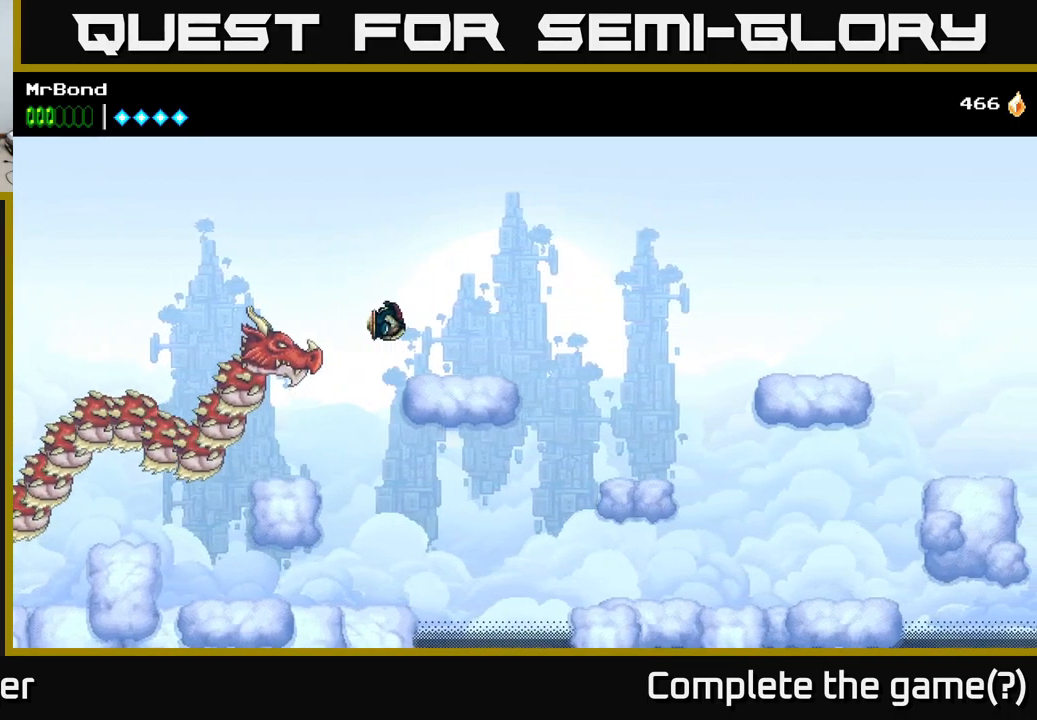
{"buttons": ["A", "DPAD_RIGHT"], "right_stick": "center", "events": [[483, "A", "down"]]}